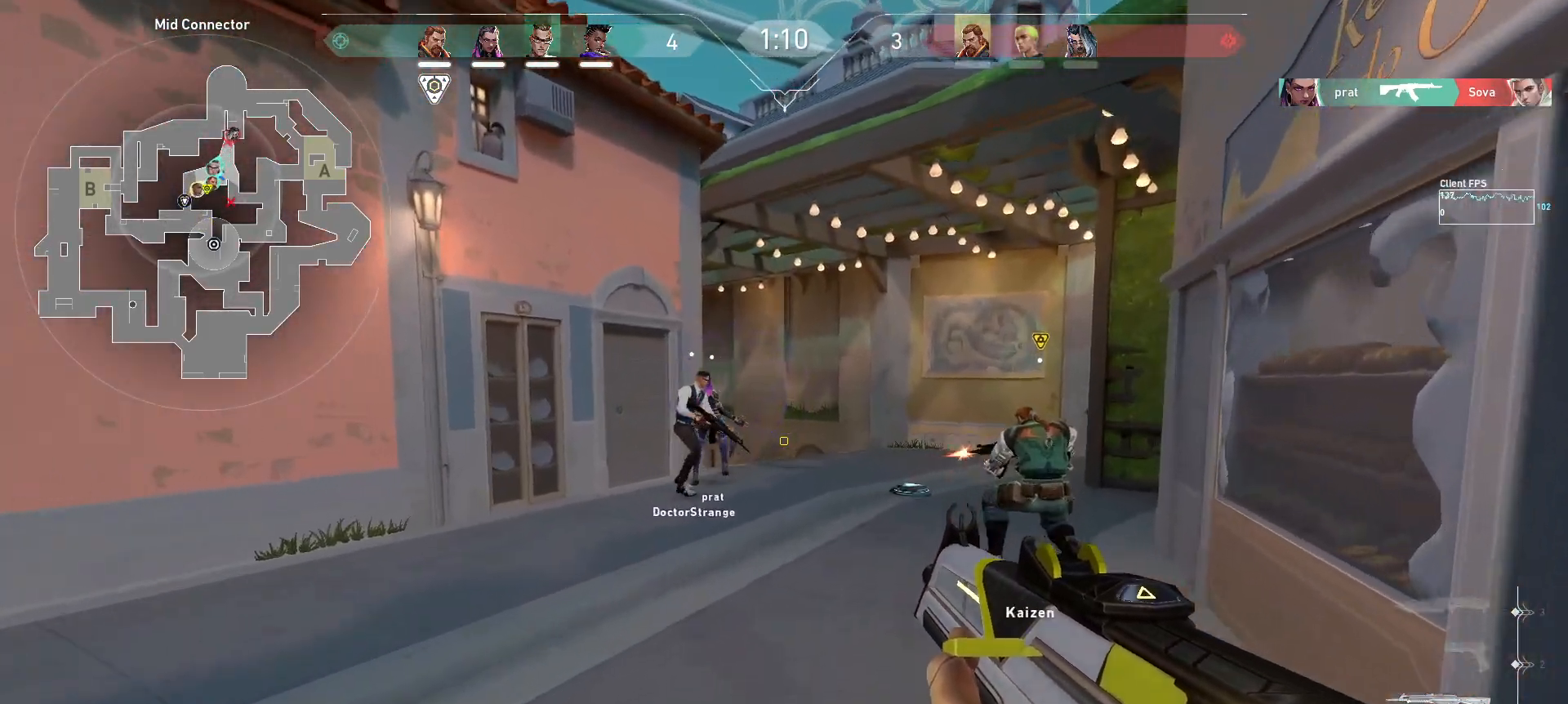
Gameplay with keyboard and mouse; each line is a JSON object with the keys and mouse buttons held at the frame after it. "events" lists presses ("down") and releases ("up") of "a", "ctrl", "d", "e", "q", "s", "shift", "space", "w", "mouse_left", "mouse_wheel", "mouse_right", "mouse_mb4" and "mouse_mb5" between this image and that frame as [ms after this image, input, new state], when the widget could be followed in between. "mouse_left", "mouse_wheel", "mouse_right", "mouse_mb4", "mouse_mb5" = the "left", "wheel", "right", "mb4", "mb5" buttons of the "mouse" list. No other keys are recorded. "wheel" means that the mouse wheel is clicked or scrolled. Mouse movement is not recorded.
{"keys": ["d", "w"], "mouse": [], "events": [[50, "d", "down"]]}
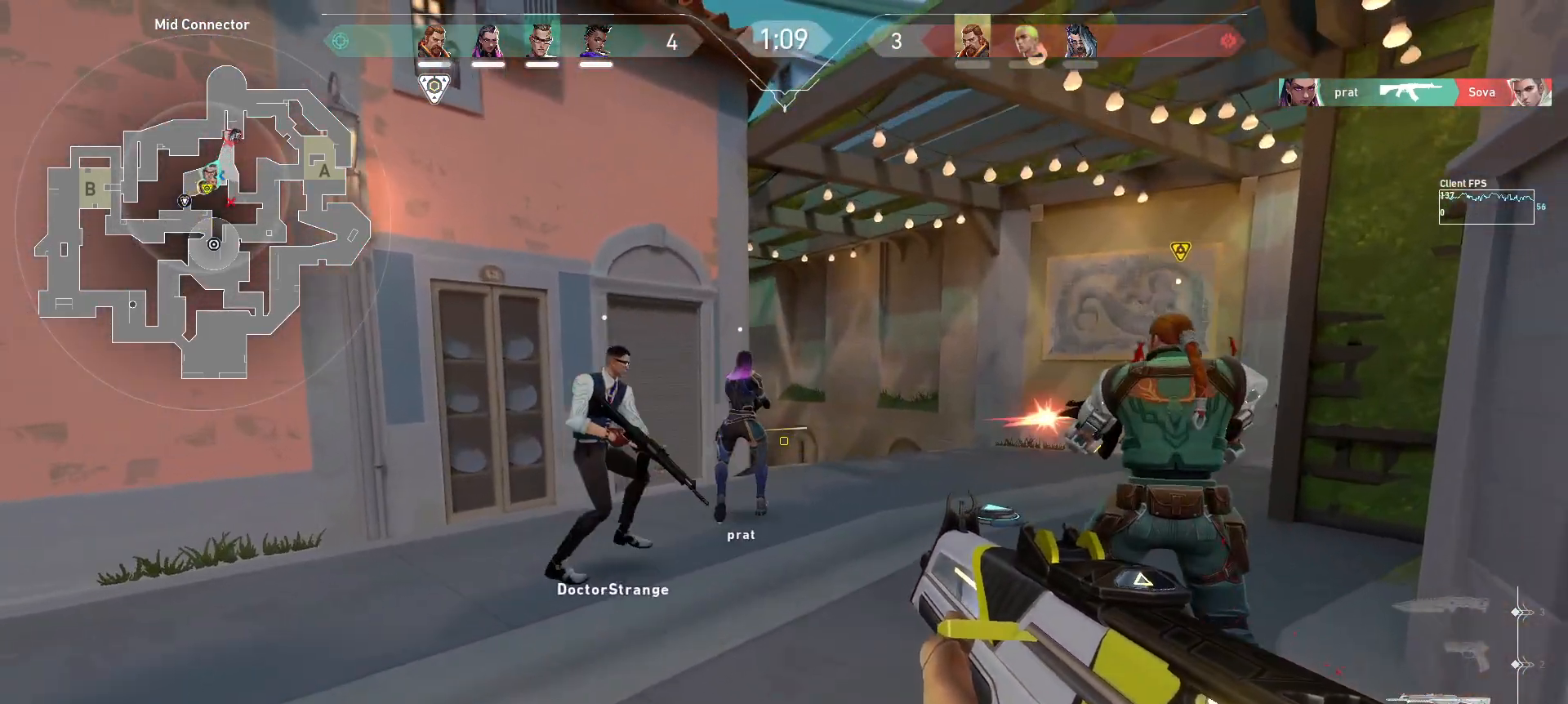
{"keys": ["d", "w"], "mouse": [], "events": [[117, "d", "up"], [117, "w", "up"], [250, "mouse_left", "down"], [317, "d", "down"], [317, "mouse_left", "up"], [317, "w", "down"]]}
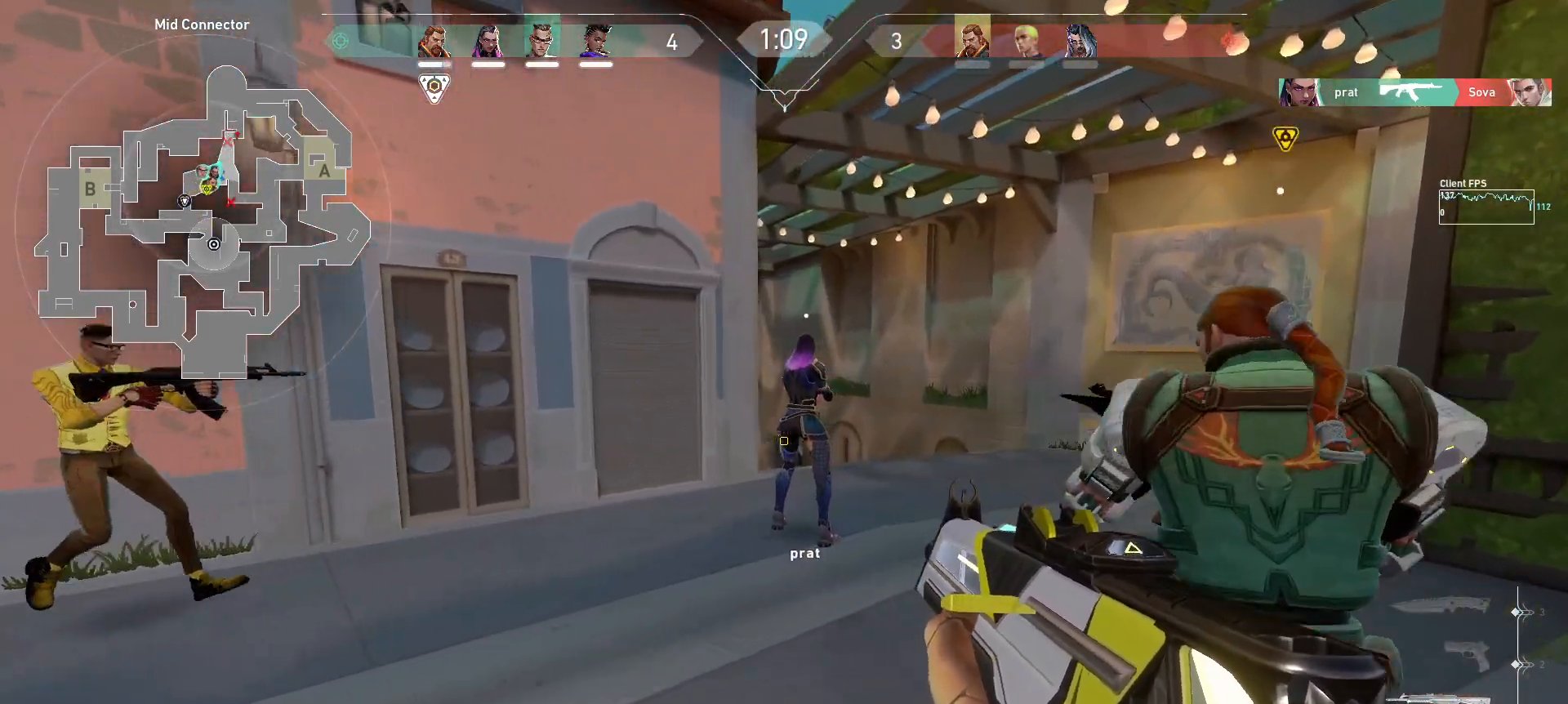
{"keys": ["d", "w"], "mouse": [], "events": [[150, "w", "up"], [167, "d", "up"], [267, "mouse_left", "down"], [350, "w", "down"], [367, "d", "down"], [367, "mouse_left", "up"]]}
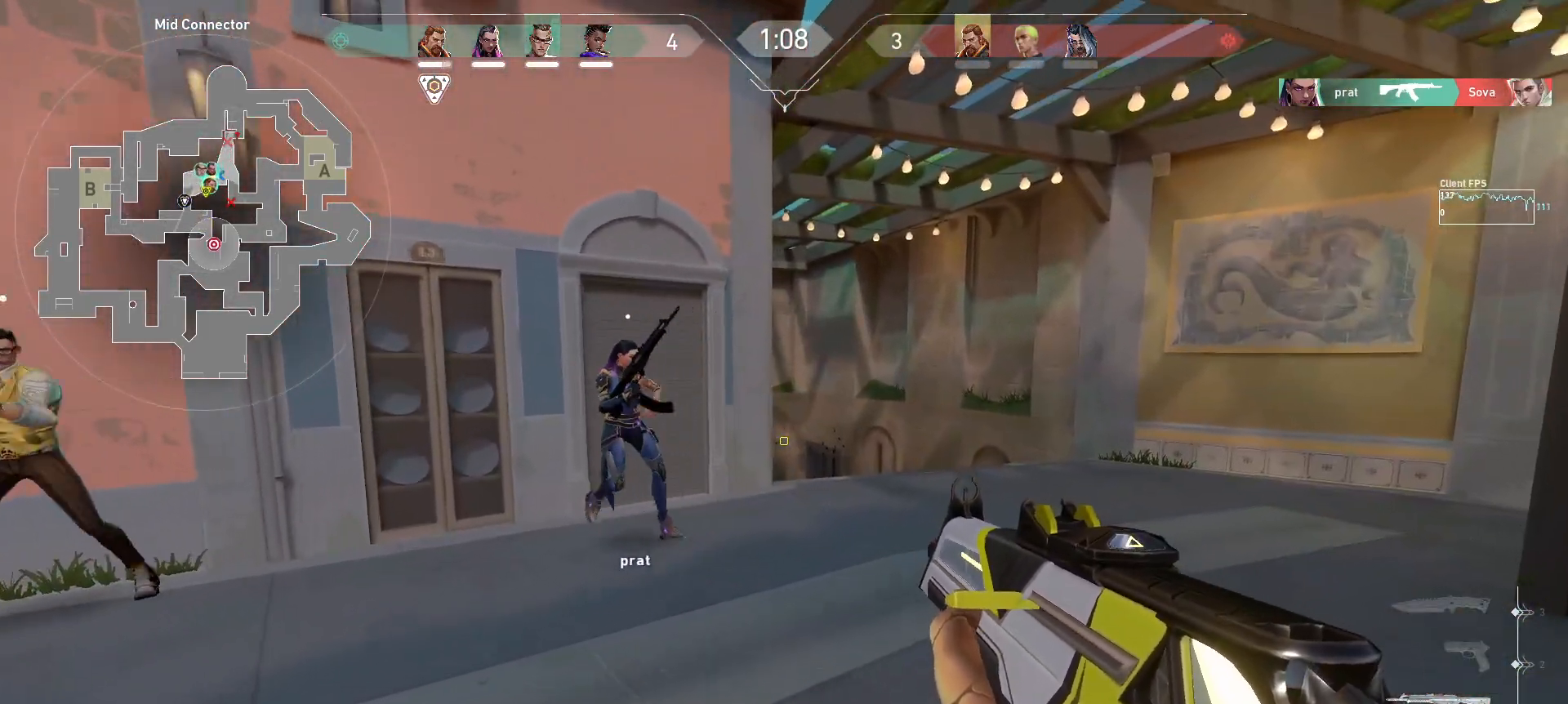
{"keys": [], "mouse": [], "events": [[250, "w", "up"], [417, "d", "up"]]}
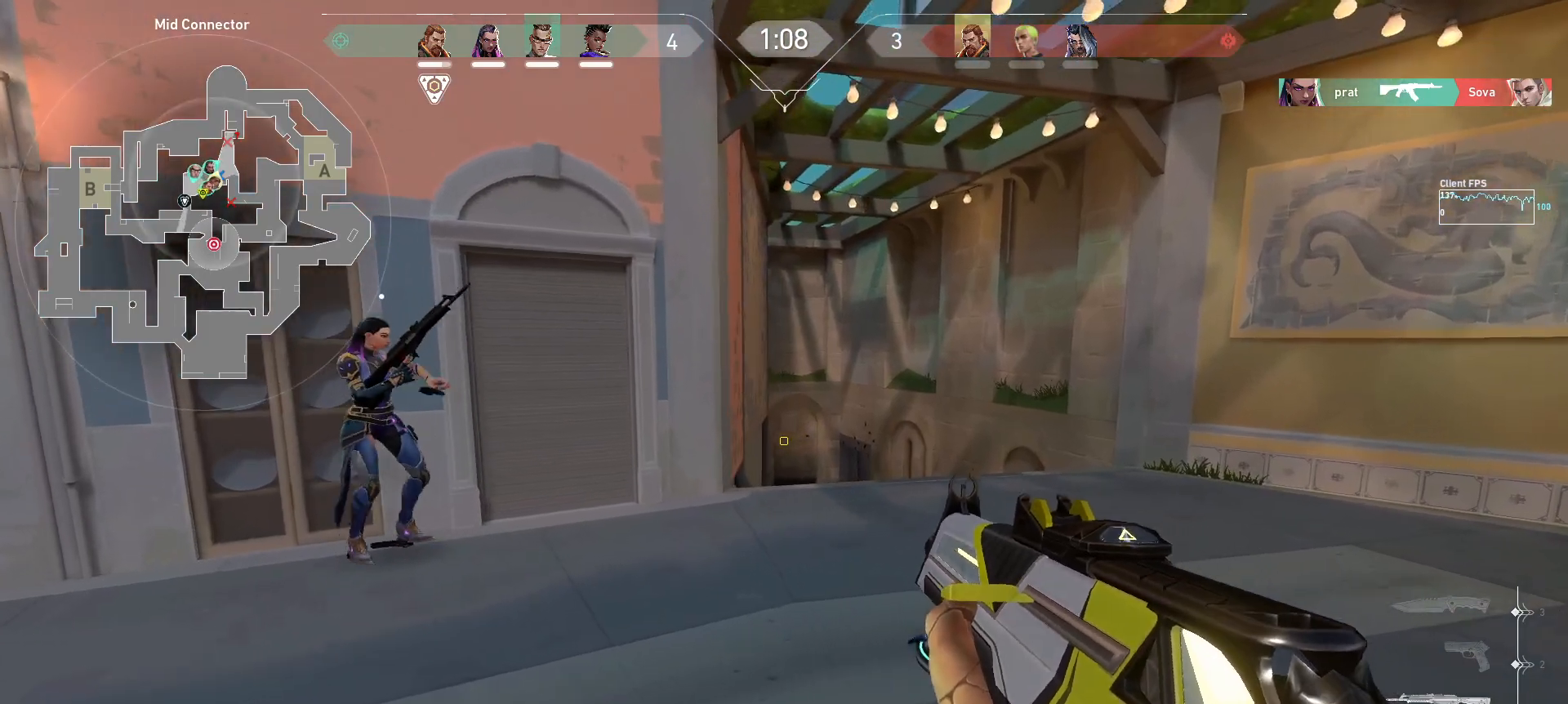
{"keys": ["w"], "mouse": [], "events": [[50, "d", "down"], [83, "w", "down"], [200, "d", "up"]]}
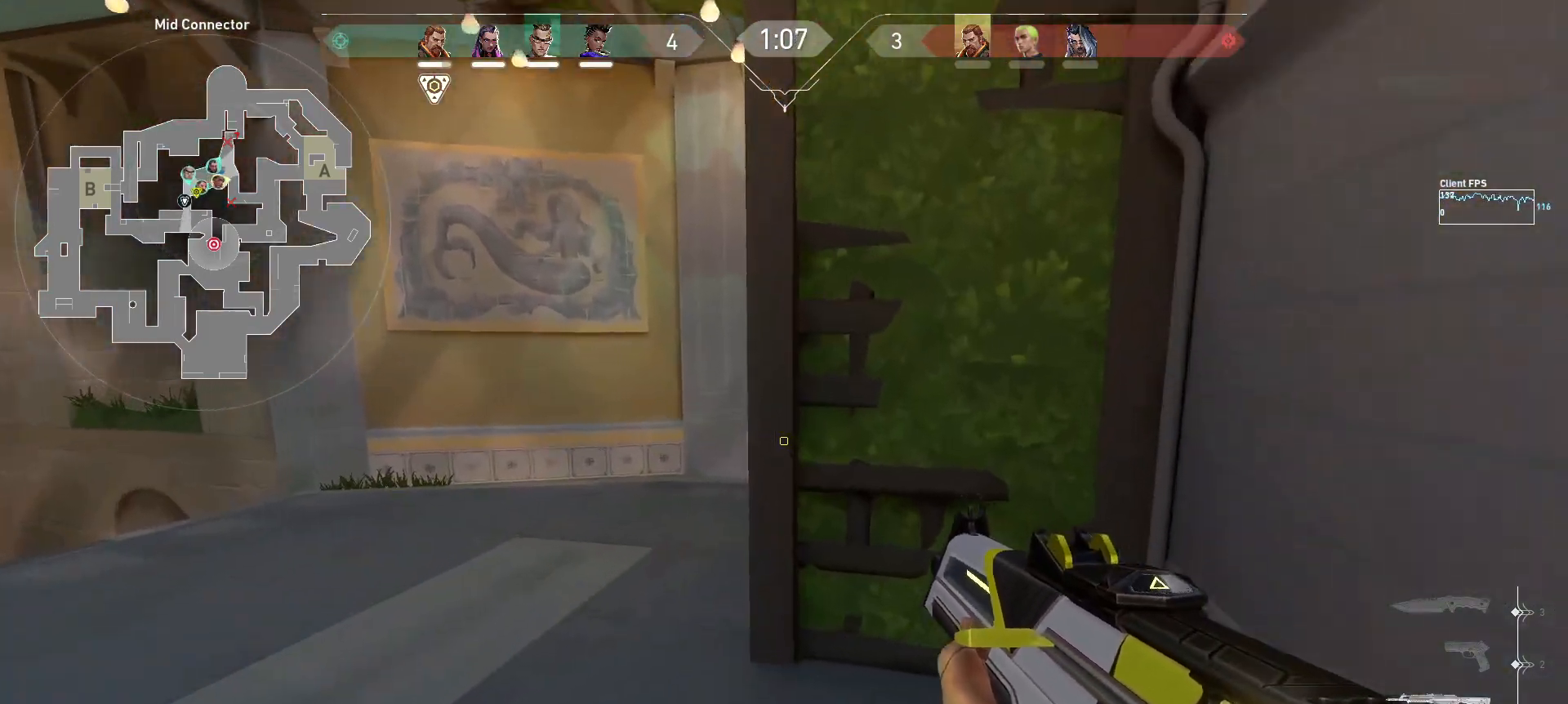
{"keys": ["w"], "mouse": [], "events": [[50, "a", "down"], [150, "a", "up"]]}
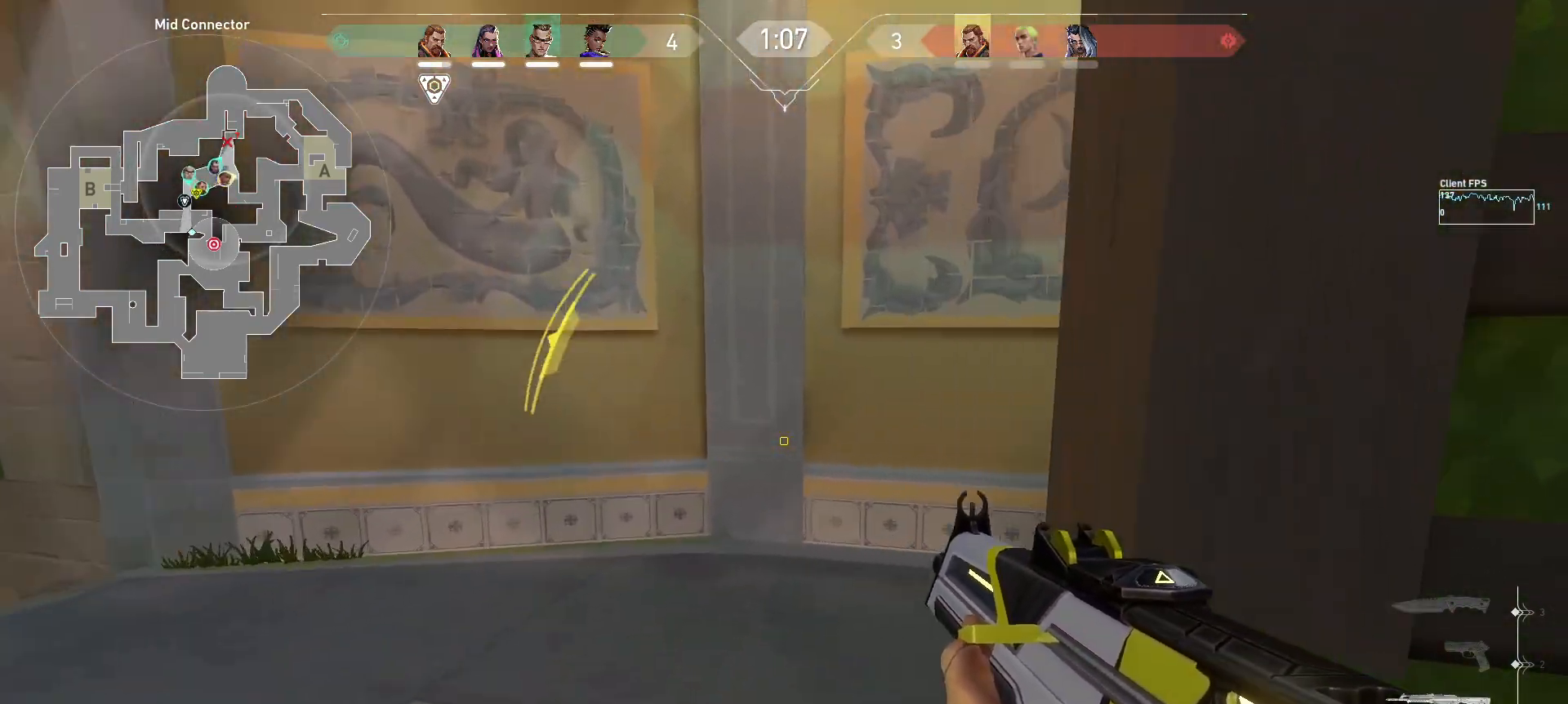
{"keys": ["w"], "mouse": [], "events": [[17, "a", "down"], [233, "a", "up"]]}
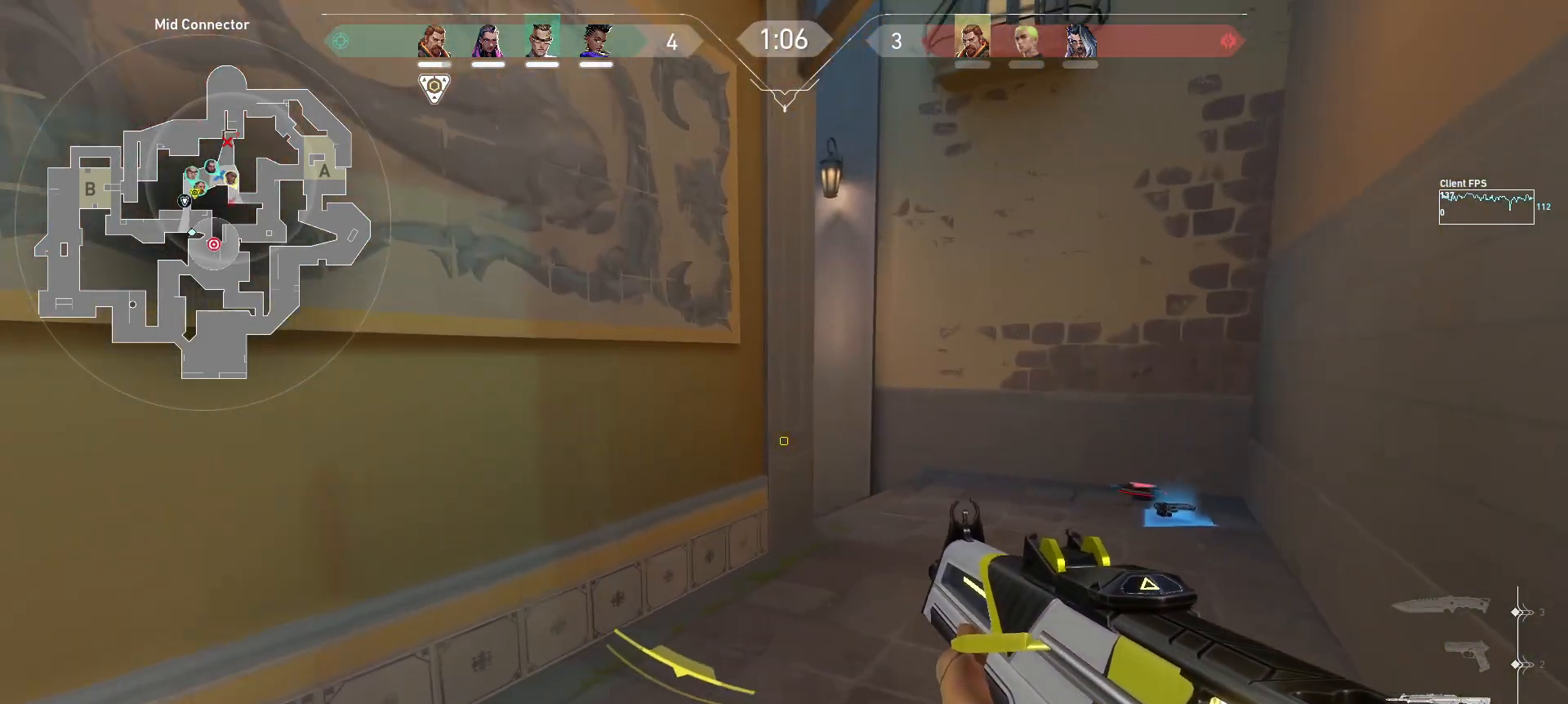
{"keys": ["d", "w"], "mouse": [], "events": [[350, "d", "down"]]}
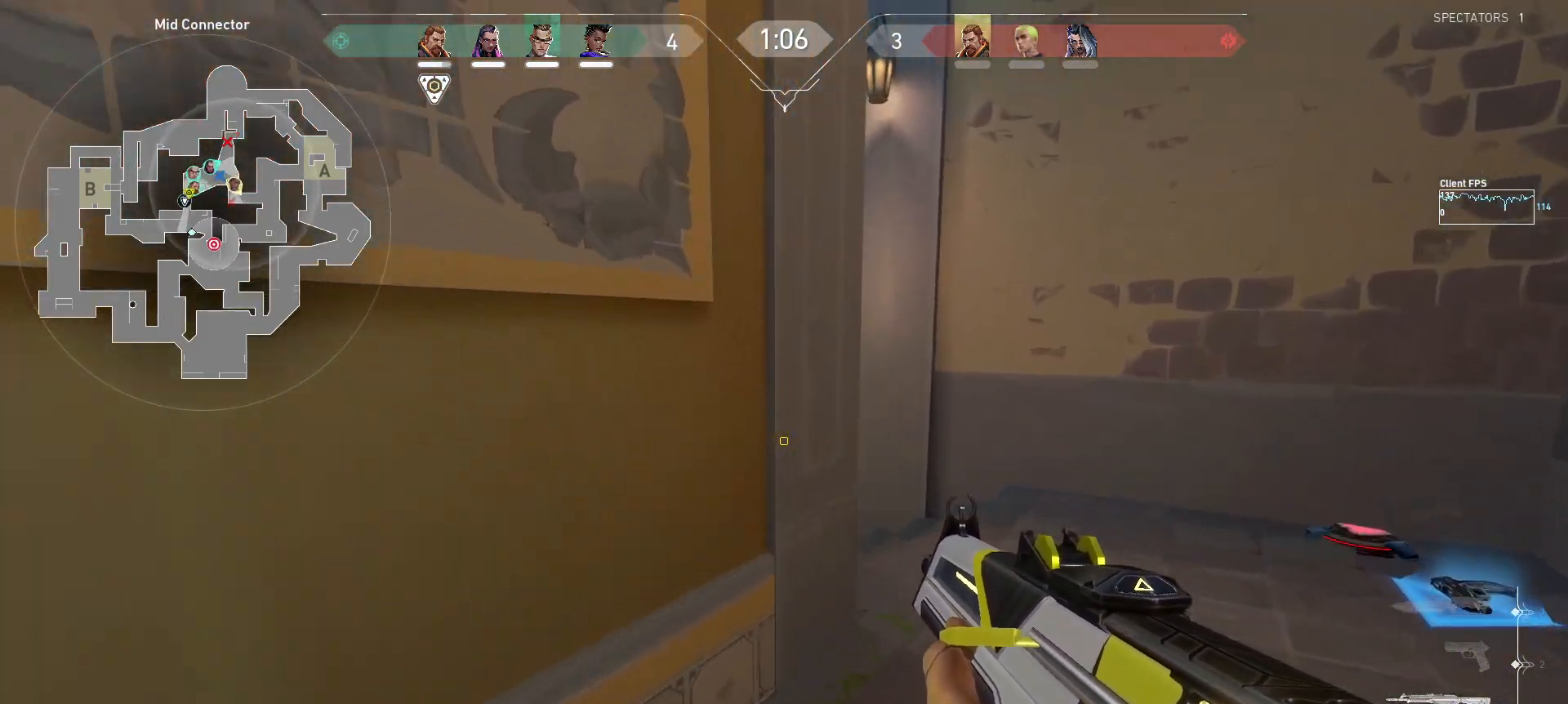
{"keys": ["d", "w"], "mouse": [], "events": [[183, "d", "up"], [400, "d", "down"]]}
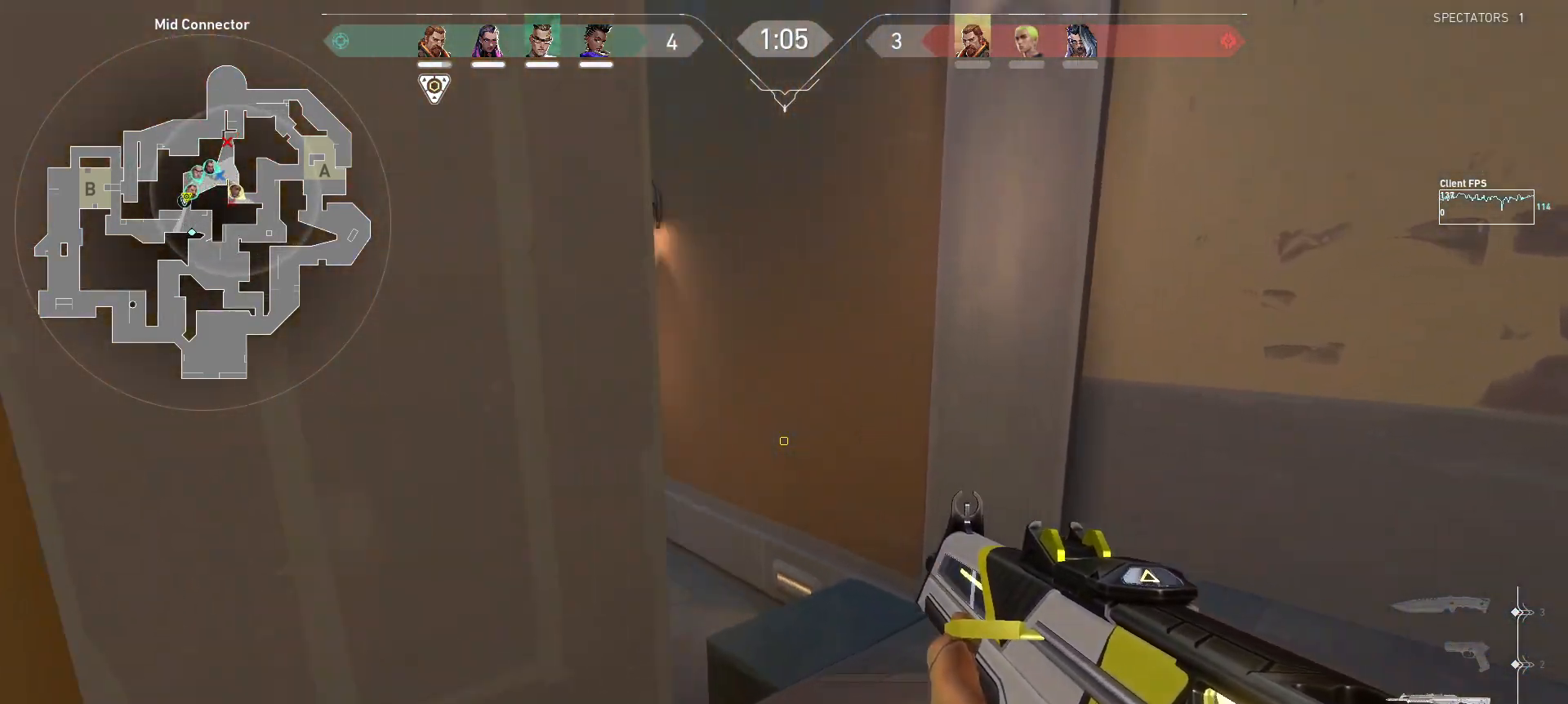
{"keys": ["a", "shift", "w"], "mouse": [], "events": [[17, "d", "up"], [200, "a", "down"], [283, "shift", "down"]]}
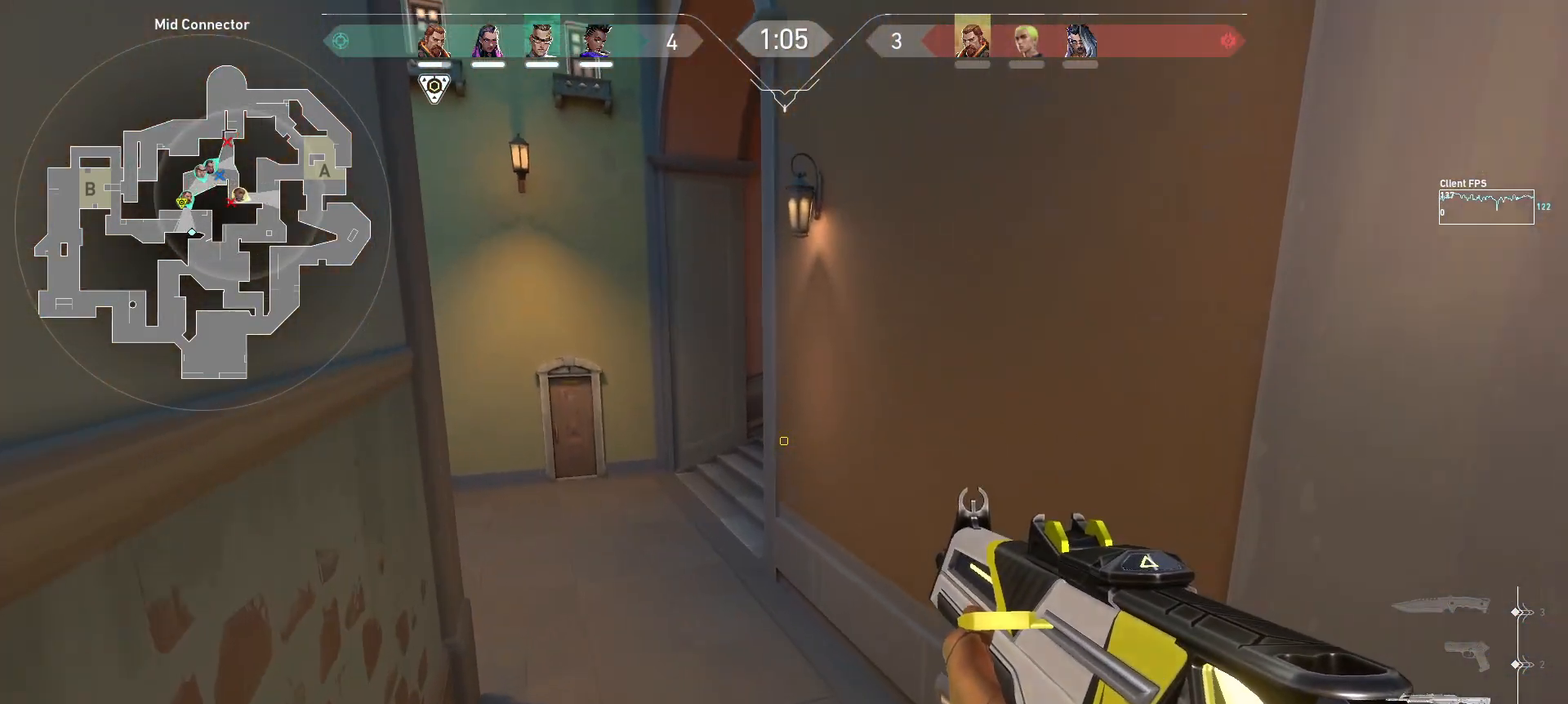
{"keys": ["a", "shift", "w"], "mouse": [], "events": []}
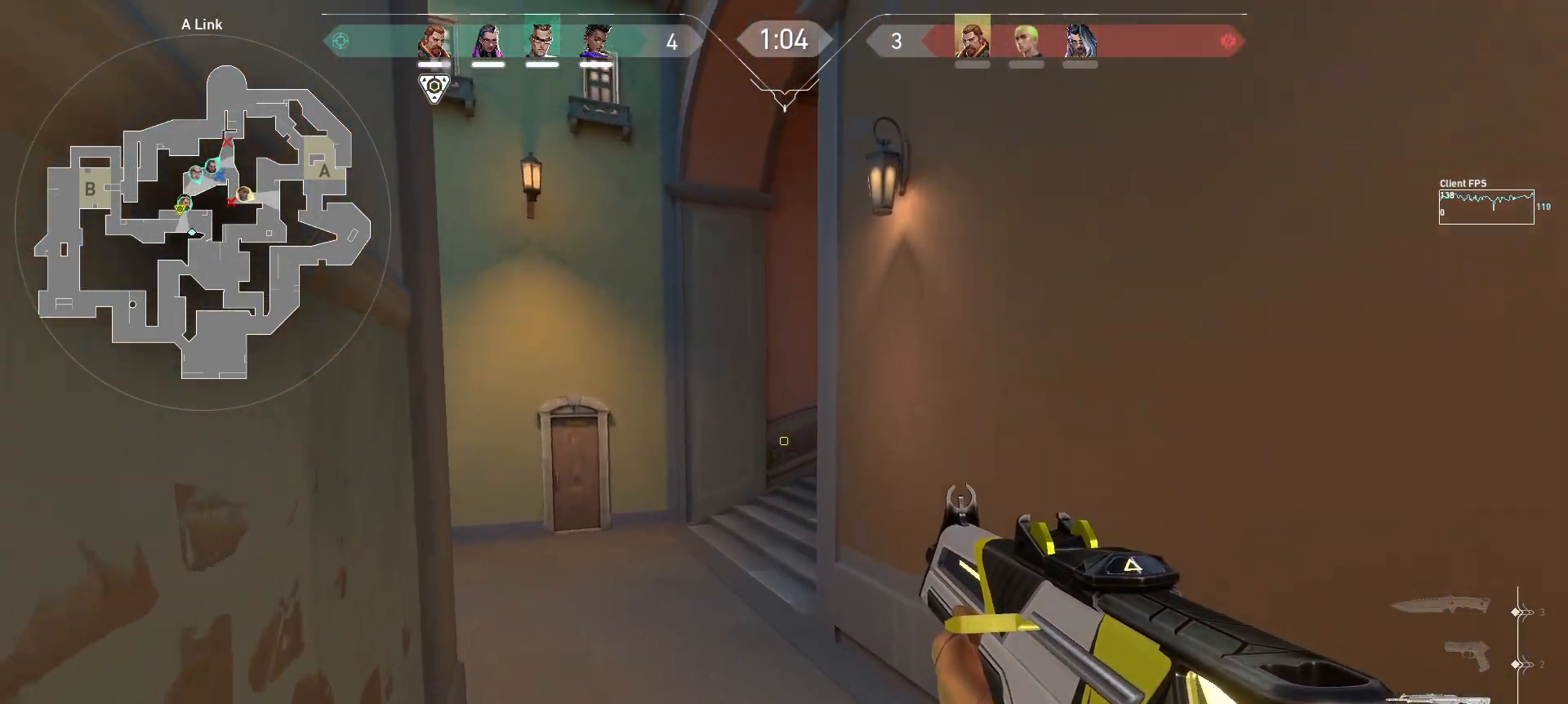
{"keys": ["a", "shift", "w"], "mouse": [], "events": []}
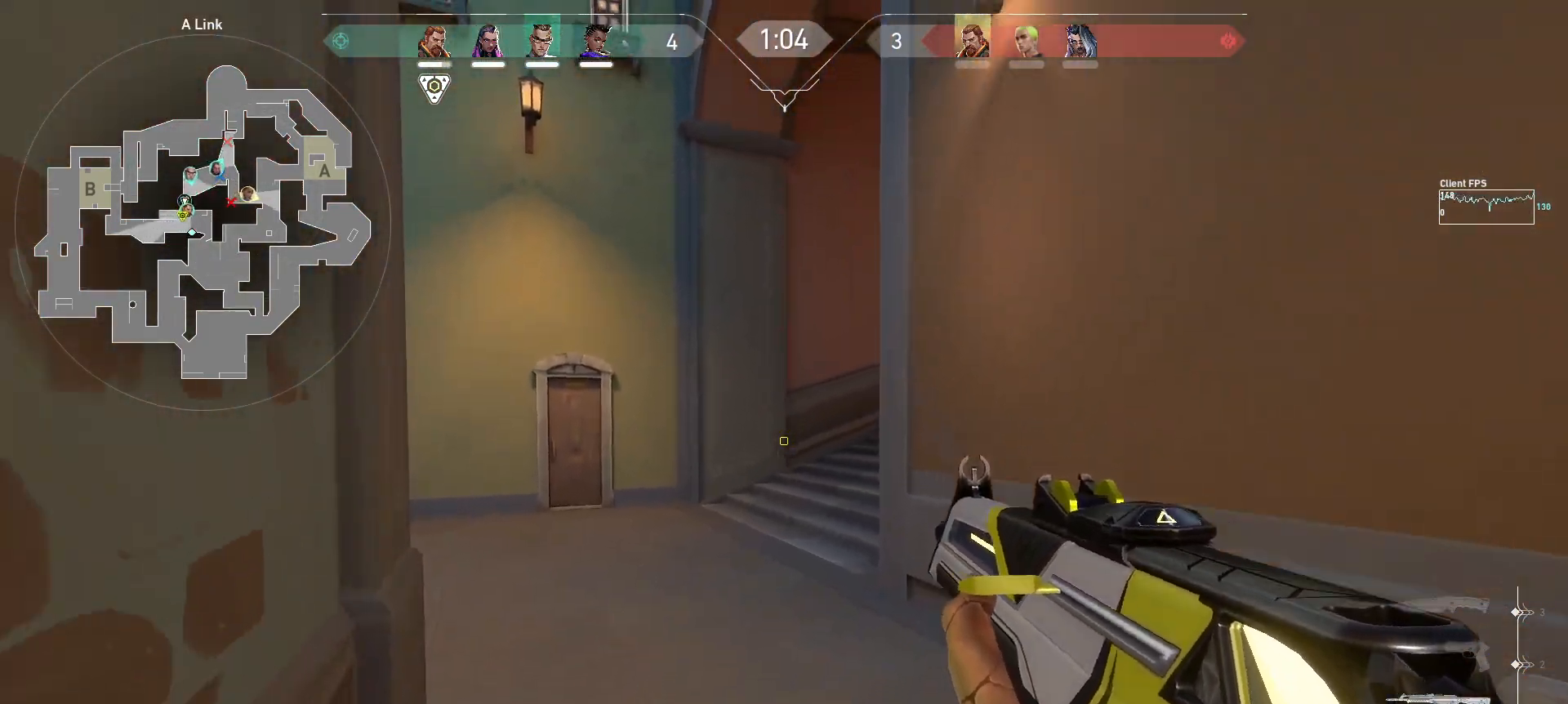
{"keys": ["w"], "mouse": [], "events": [[217, "a", "up"], [217, "w", "up"], [233, "shift", "up"], [333, "w", "down"]]}
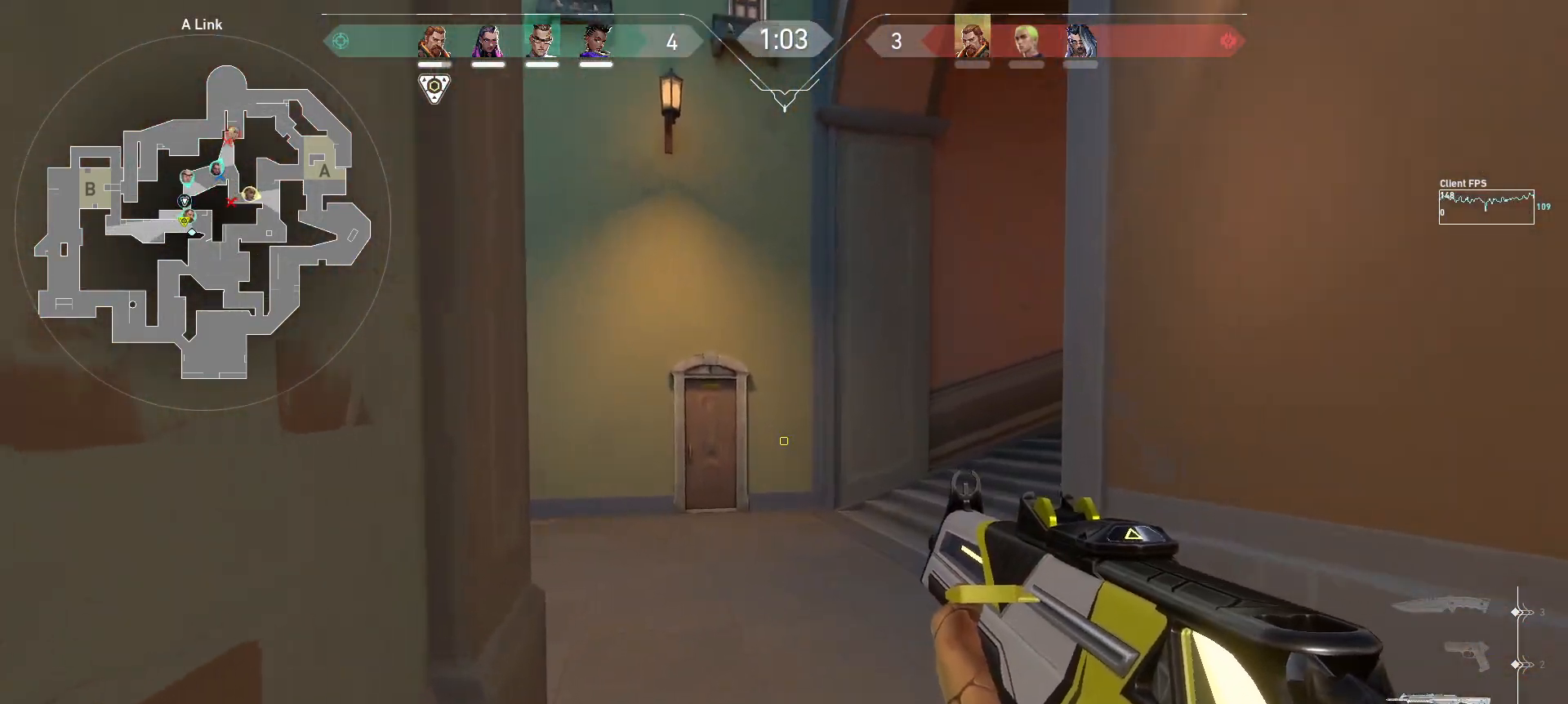
{"keys": ["d", "shift", "w"], "mouse": [], "events": [[167, "shift", "down"], [333, "d", "down"]]}
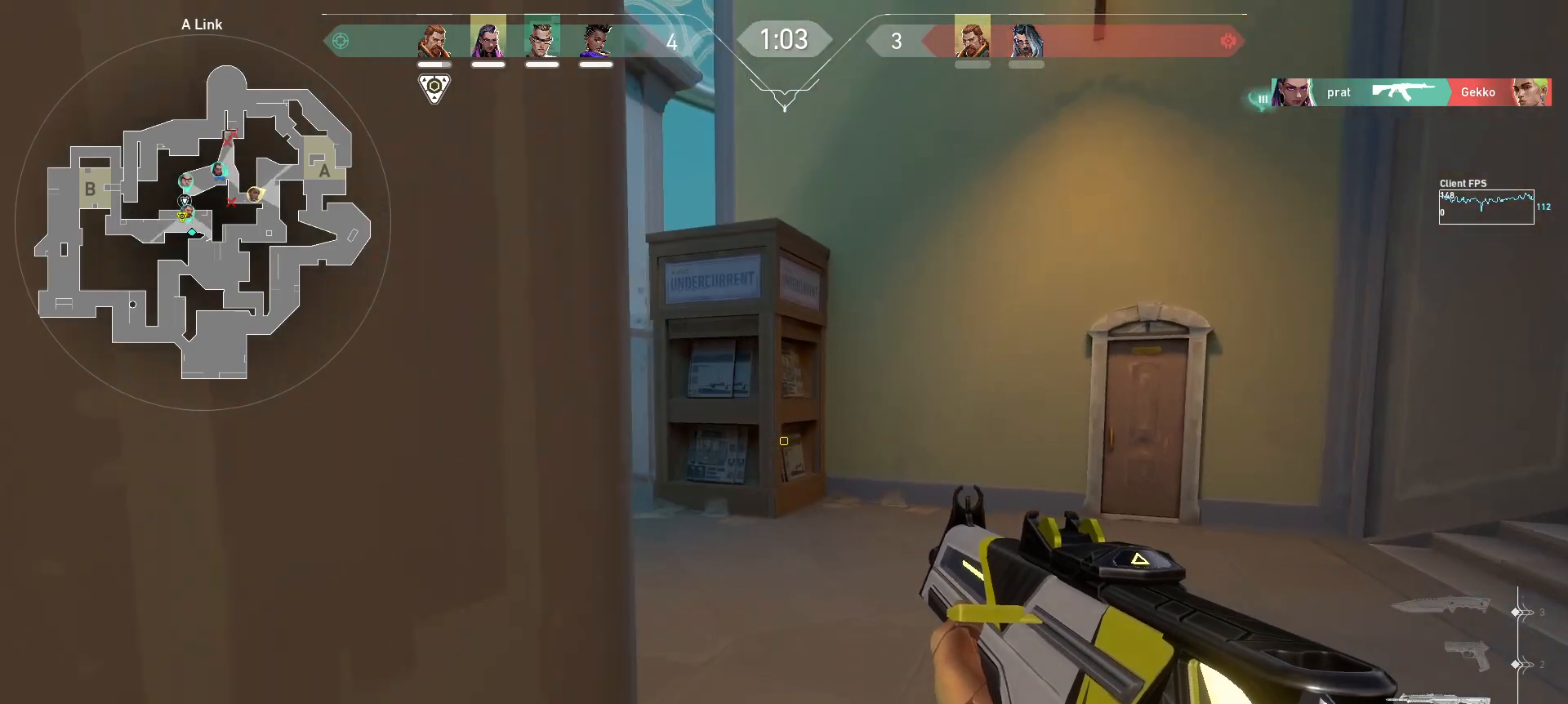
{"keys": ["a", "shift", "w"], "mouse": [], "events": [[33, "d", "up"], [267, "a", "down"]]}
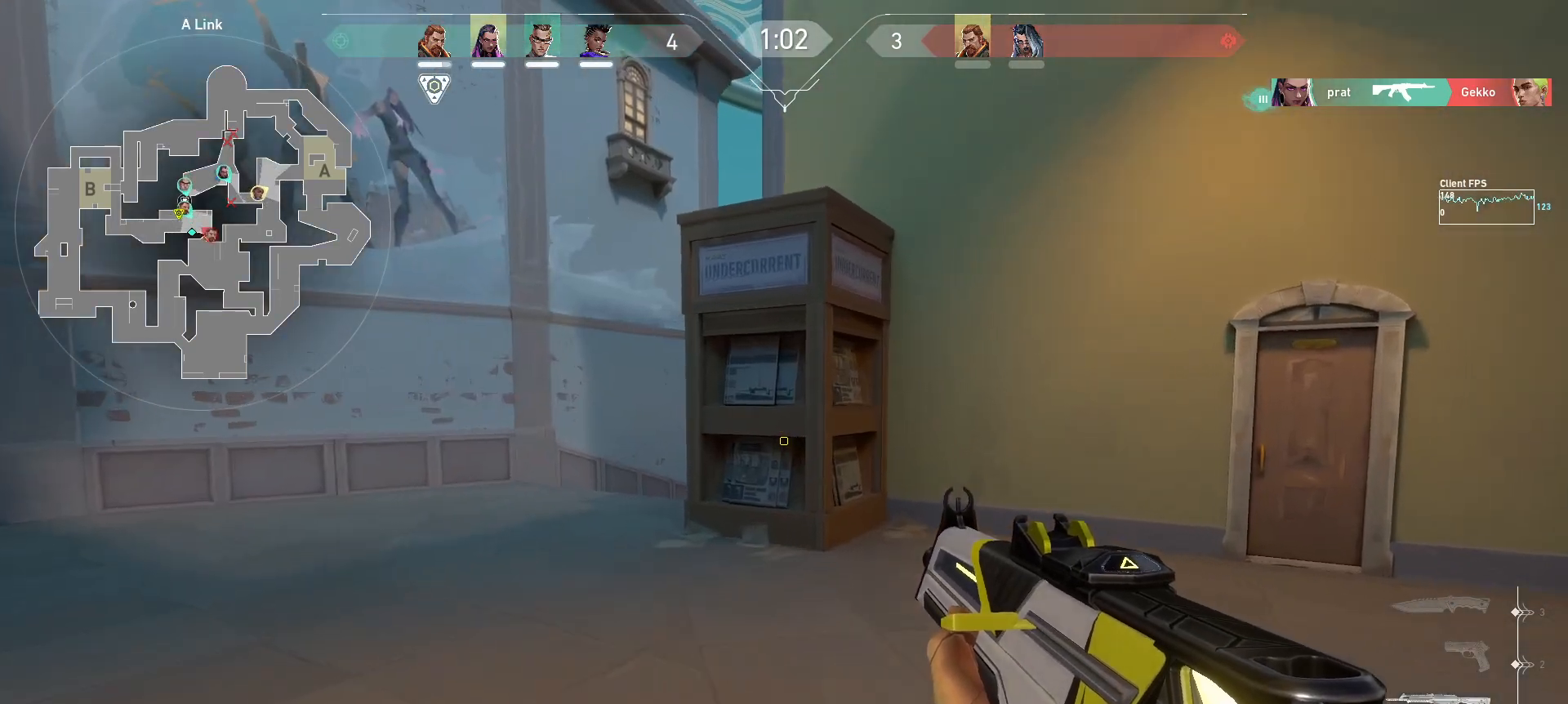
{"keys": [], "mouse": [], "events": [[117, "w", "up"], [400, "shift", "up"], [417, "a", "up"], [417, "w", "down"], [467, "w", "up"]]}
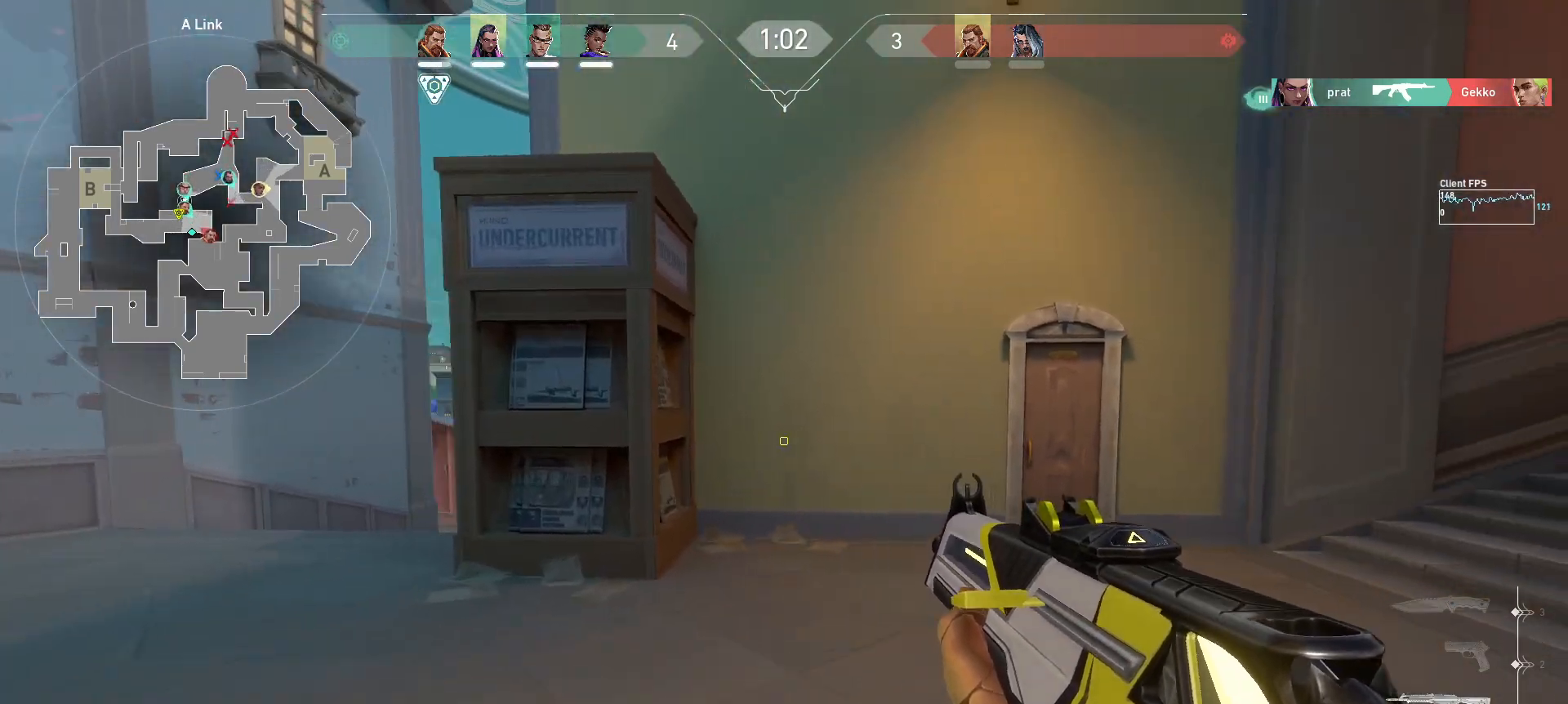
{"keys": ["a", "w"], "mouse": [], "events": [[100, "w", "down"], [117, "a", "down"]]}
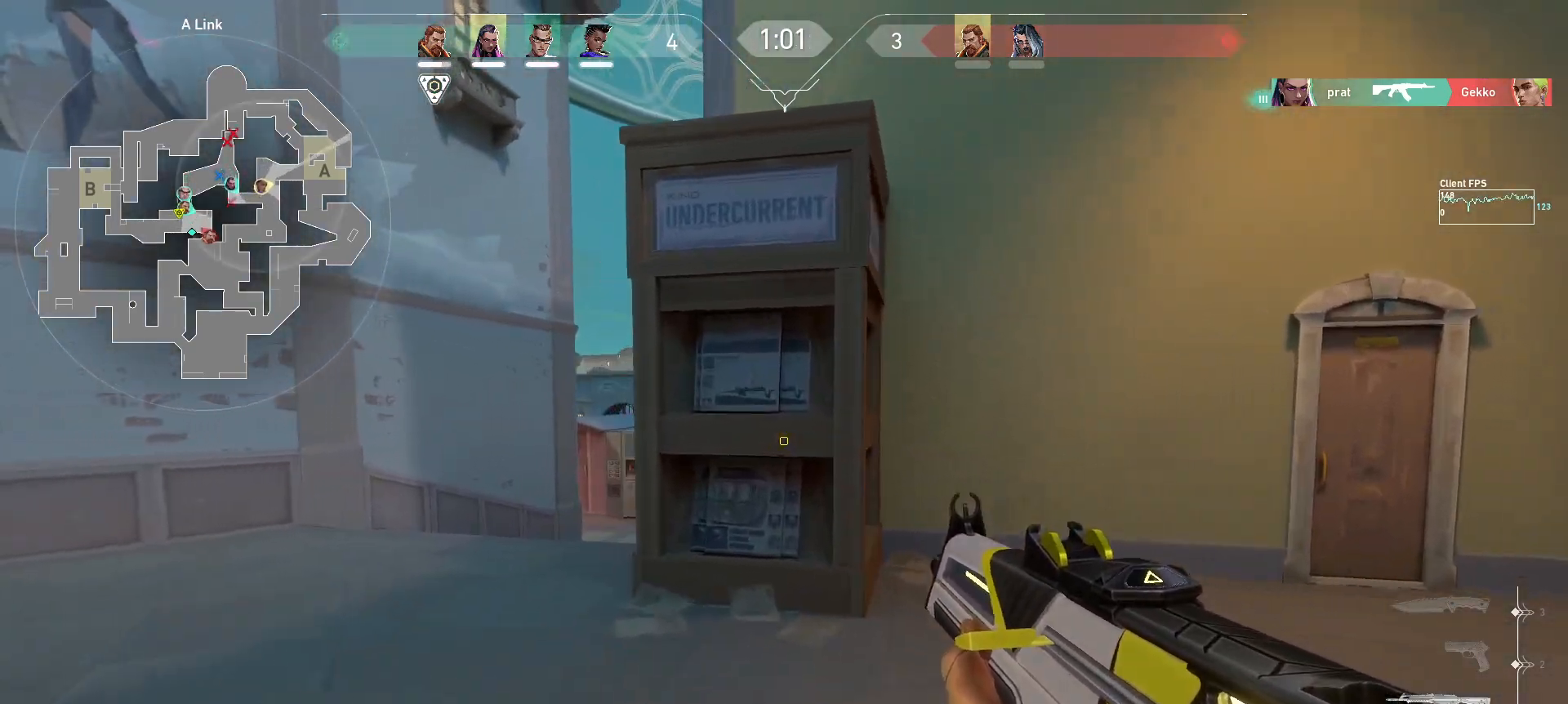
{"keys": ["a", "shift", "w"], "mouse": [], "events": [[183, "shift", "down"]]}
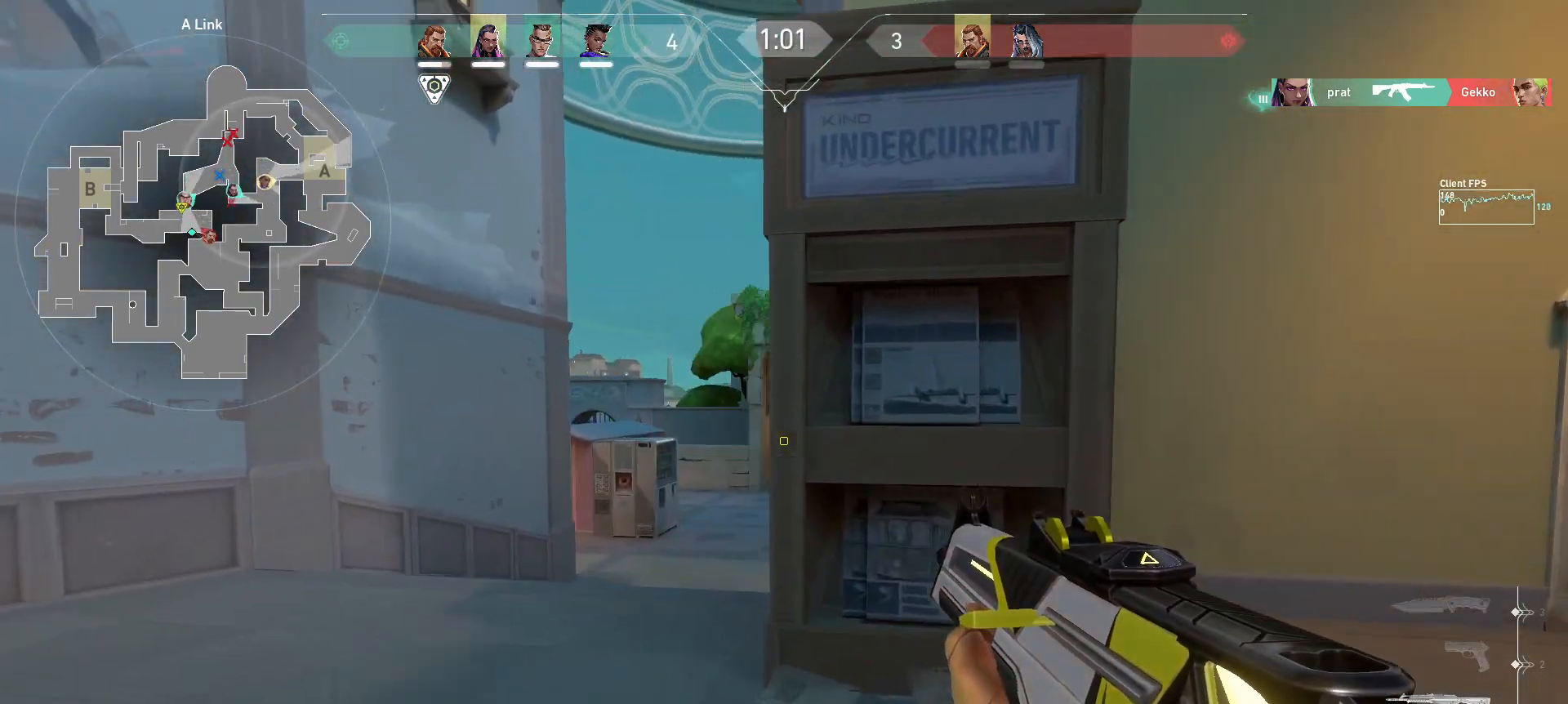
{"keys": ["a"], "mouse": ["left"], "events": [[300, "a", "up"], [417, "a", "down"], [433, "w", "up"], [450, "mouse_left", "down"], [467, "shift", "up"]]}
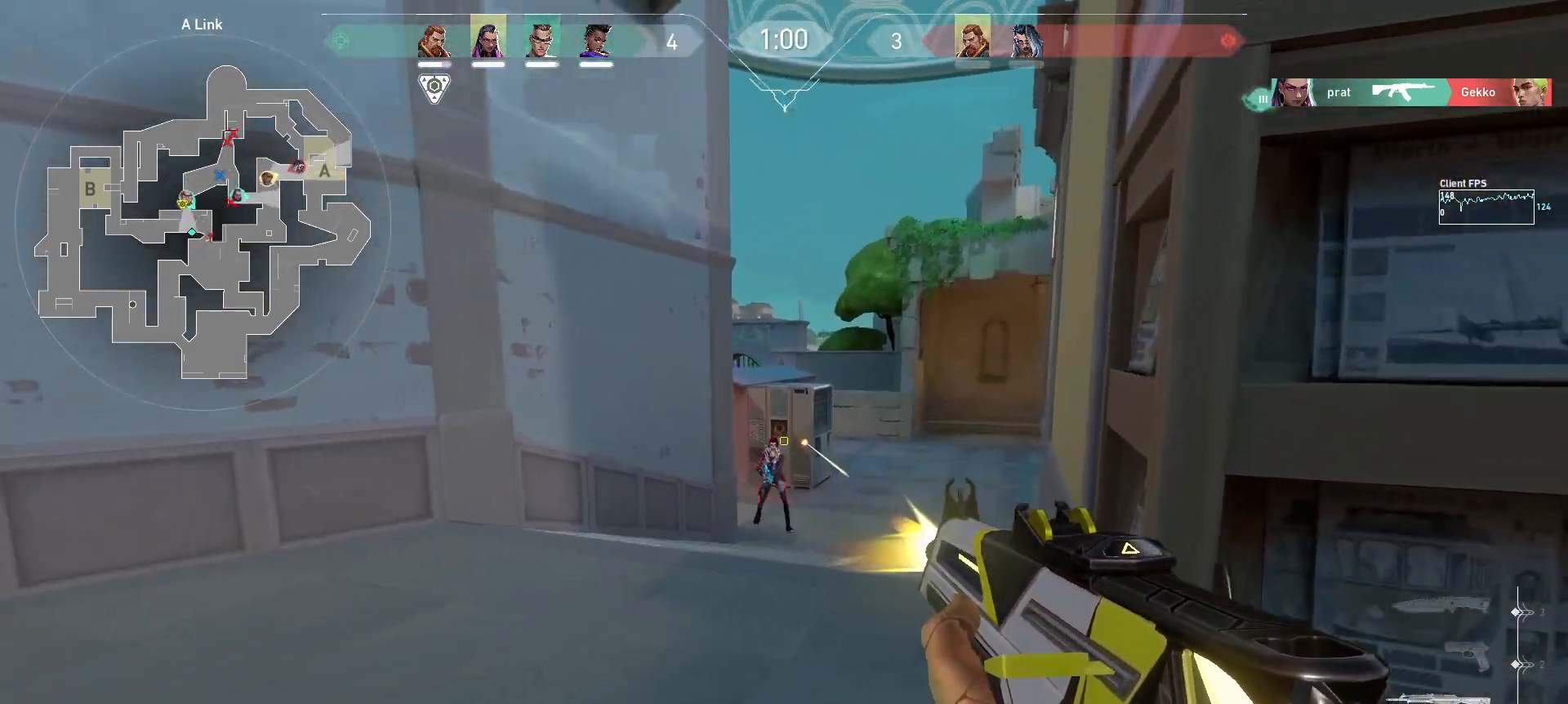
{"keys": ["d"], "mouse": ["left"], "events": [[117, "a", "up"], [200, "d", "down"]]}
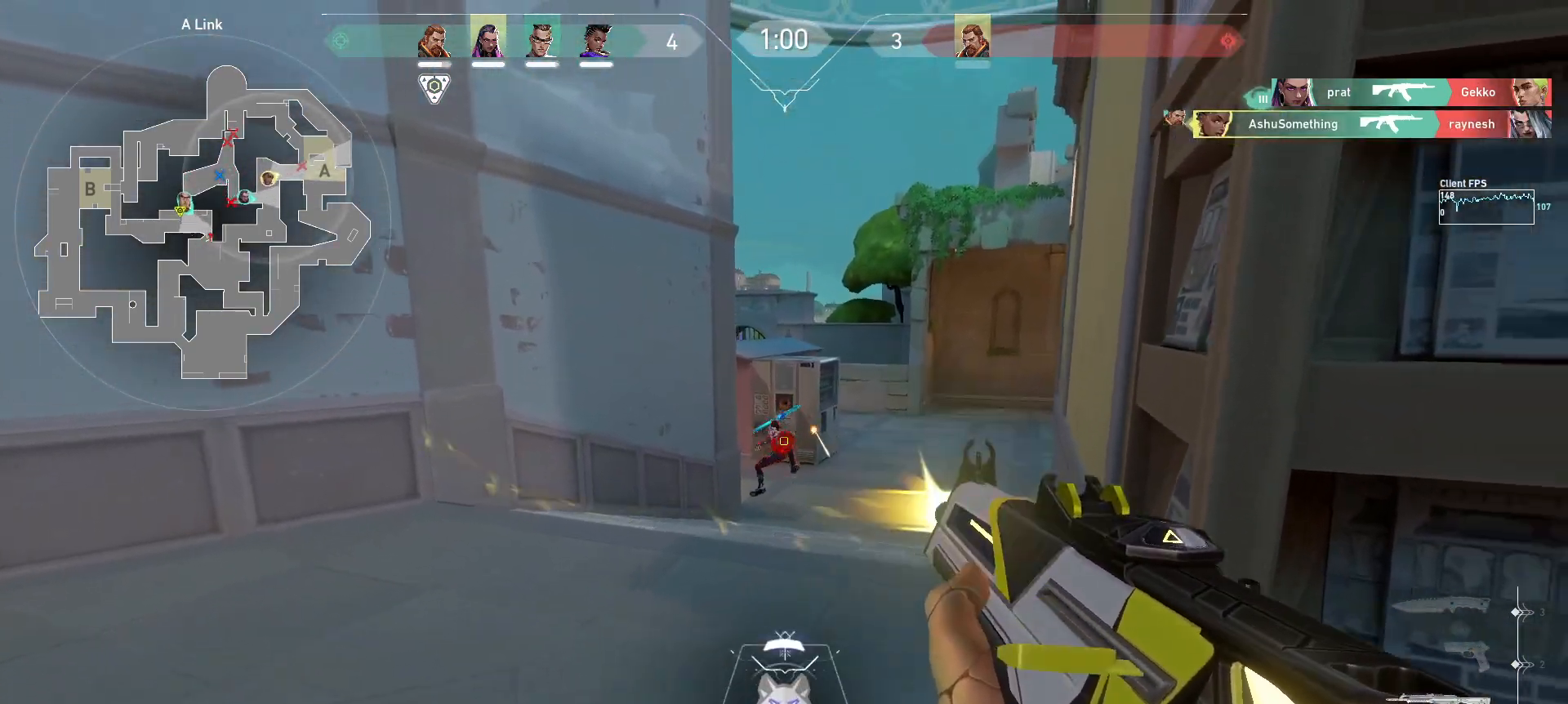
{"keys": ["a", "w"], "mouse": [], "events": [[33, "mouse_left", "up"], [100, "w", "down"], [133, "d", "up"], [417, "a", "down"]]}
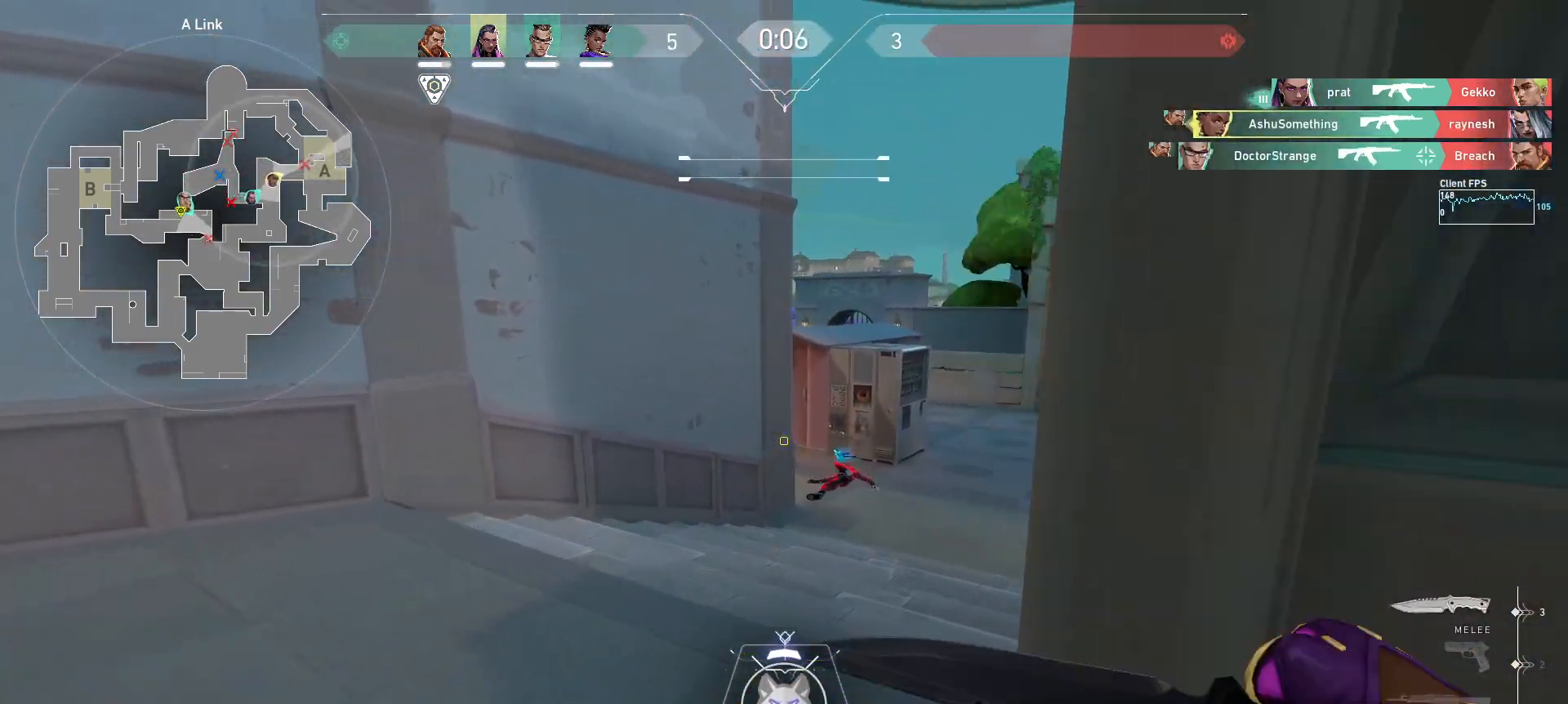
{"keys": ["d", "w"], "mouse": [], "events": [[117, "a", "up"], [400, "d", "down"]]}
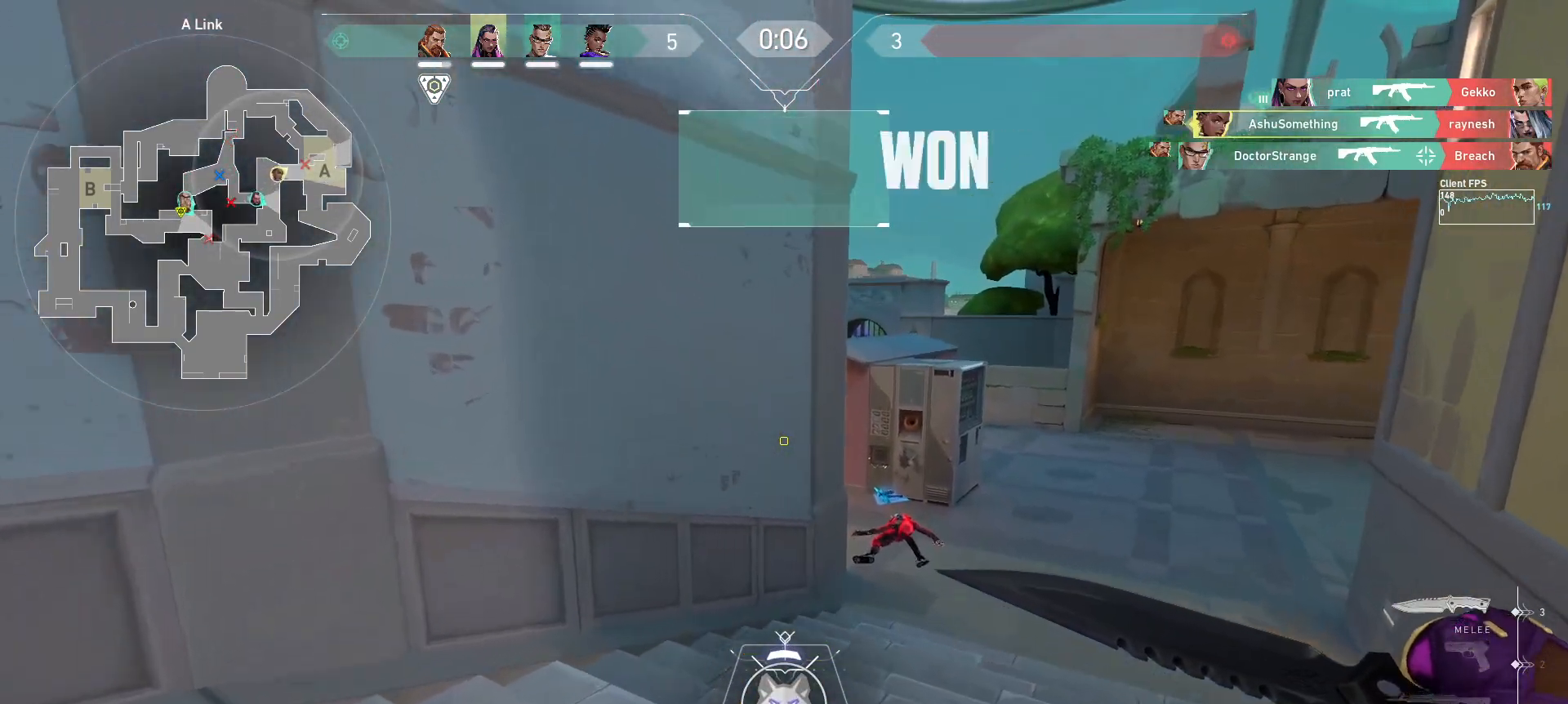
{"keys": ["w"], "mouse": ["left"], "events": [[83, "d", "up"], [417, "mouse_left", "down"]]}